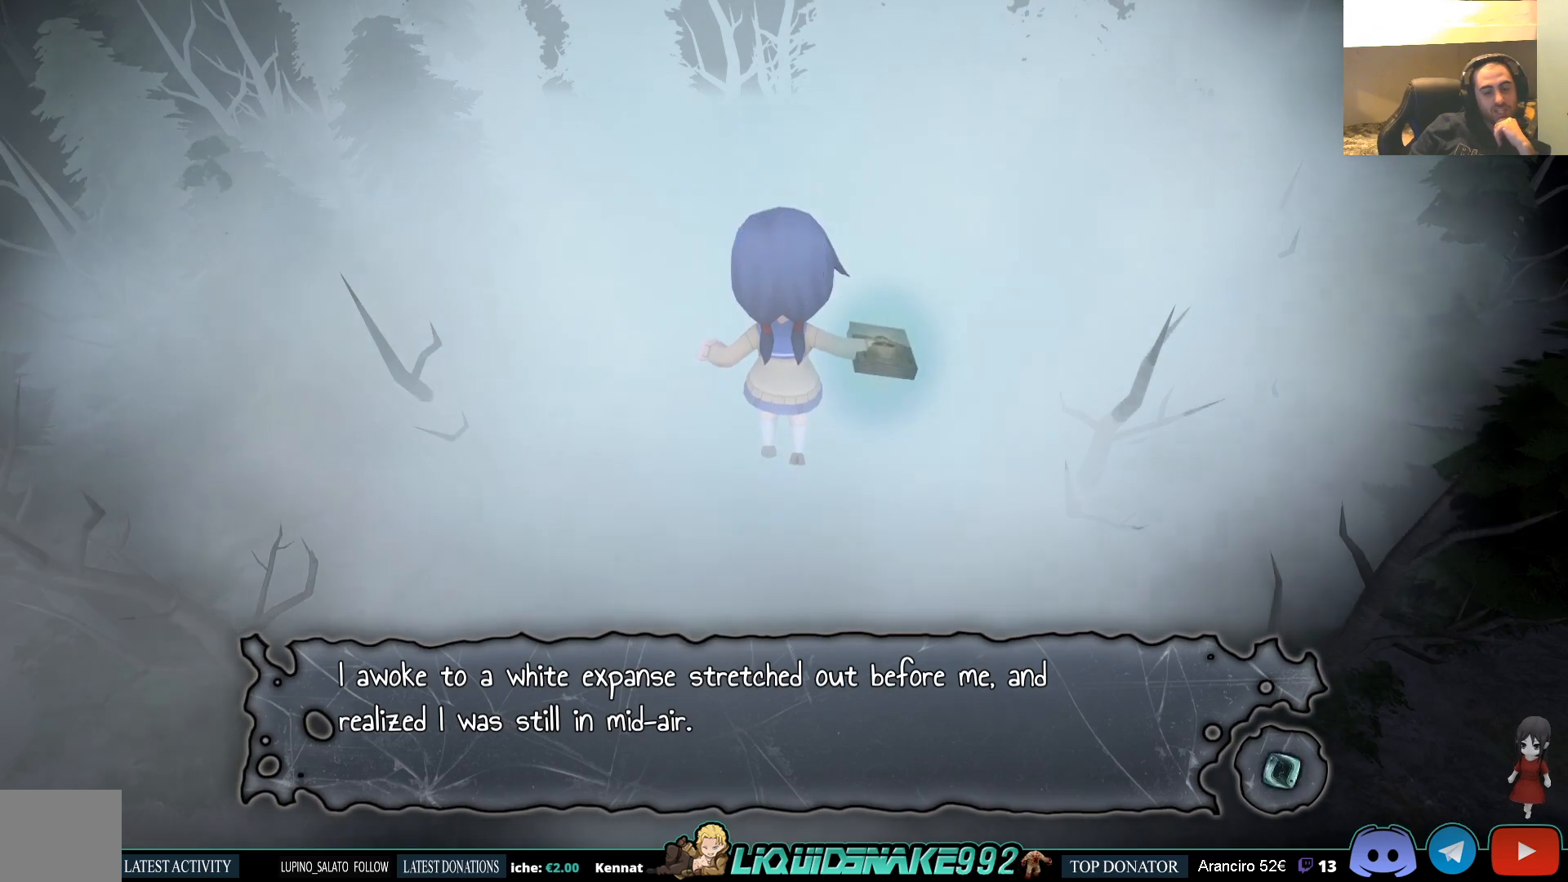
Gameplay with a controller (PlayStation layout); each line is a JSON object with the inputs held at the frame after it. "events" lists button and stick changes between this image and that frame as [ms after this image, input, new state], when the widget could be followed in between.
{"buttons": [], "left_stick": "center", "right_stick": "center", "events": [[317, "CROSS", "down"], [450, "CROSS", "up"]]}
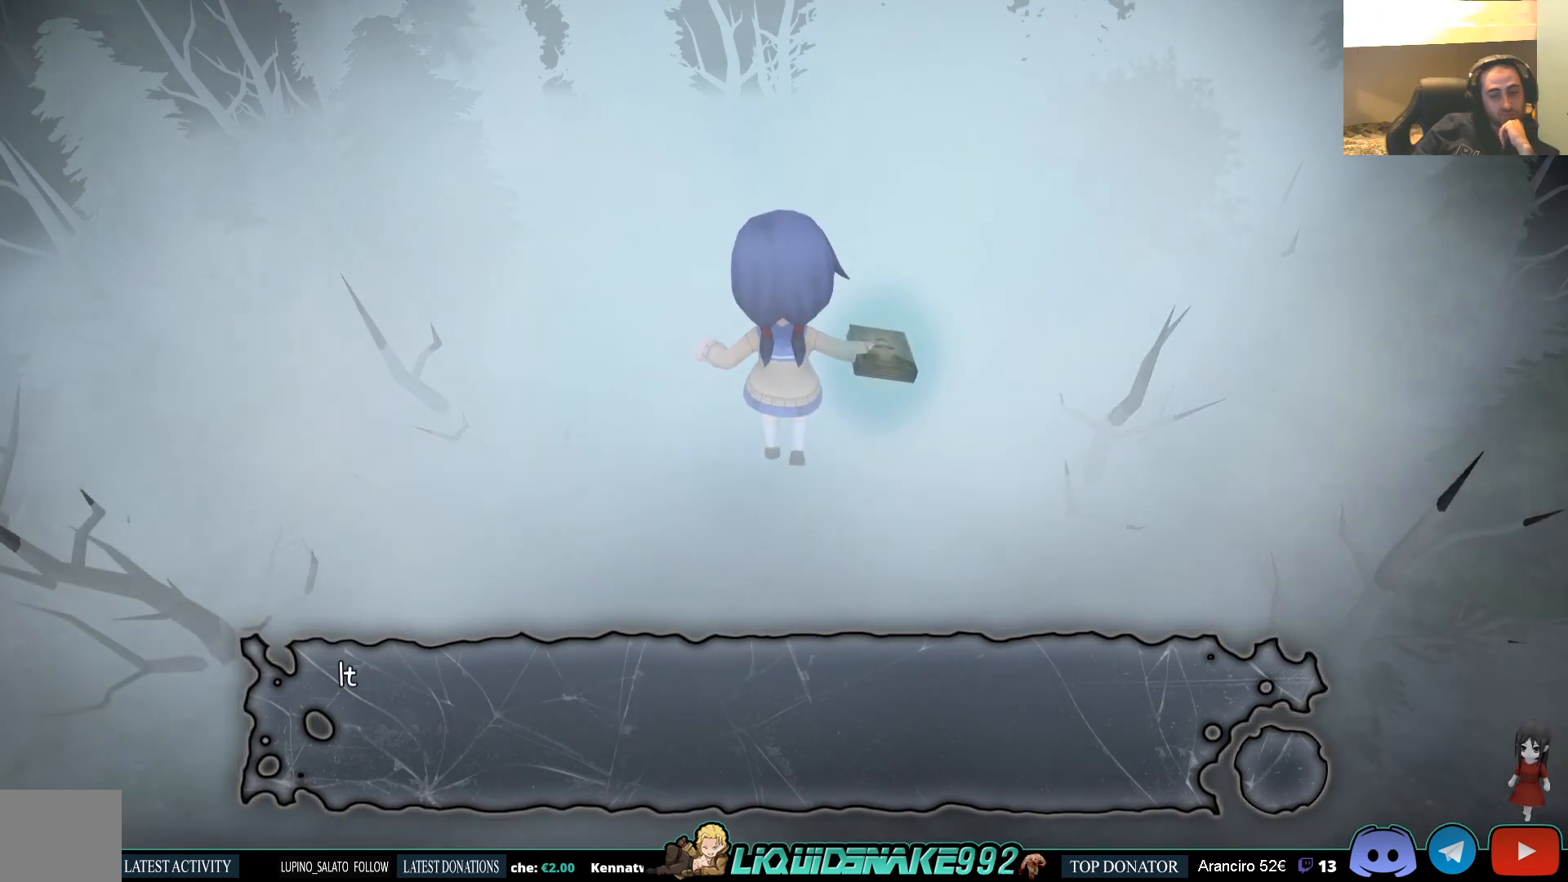
{"buttons": [], "left_stick": "center", "right_stick": "center", "events": [[317, "CROSS", "down"], [433, "CROSS", "up"]]}
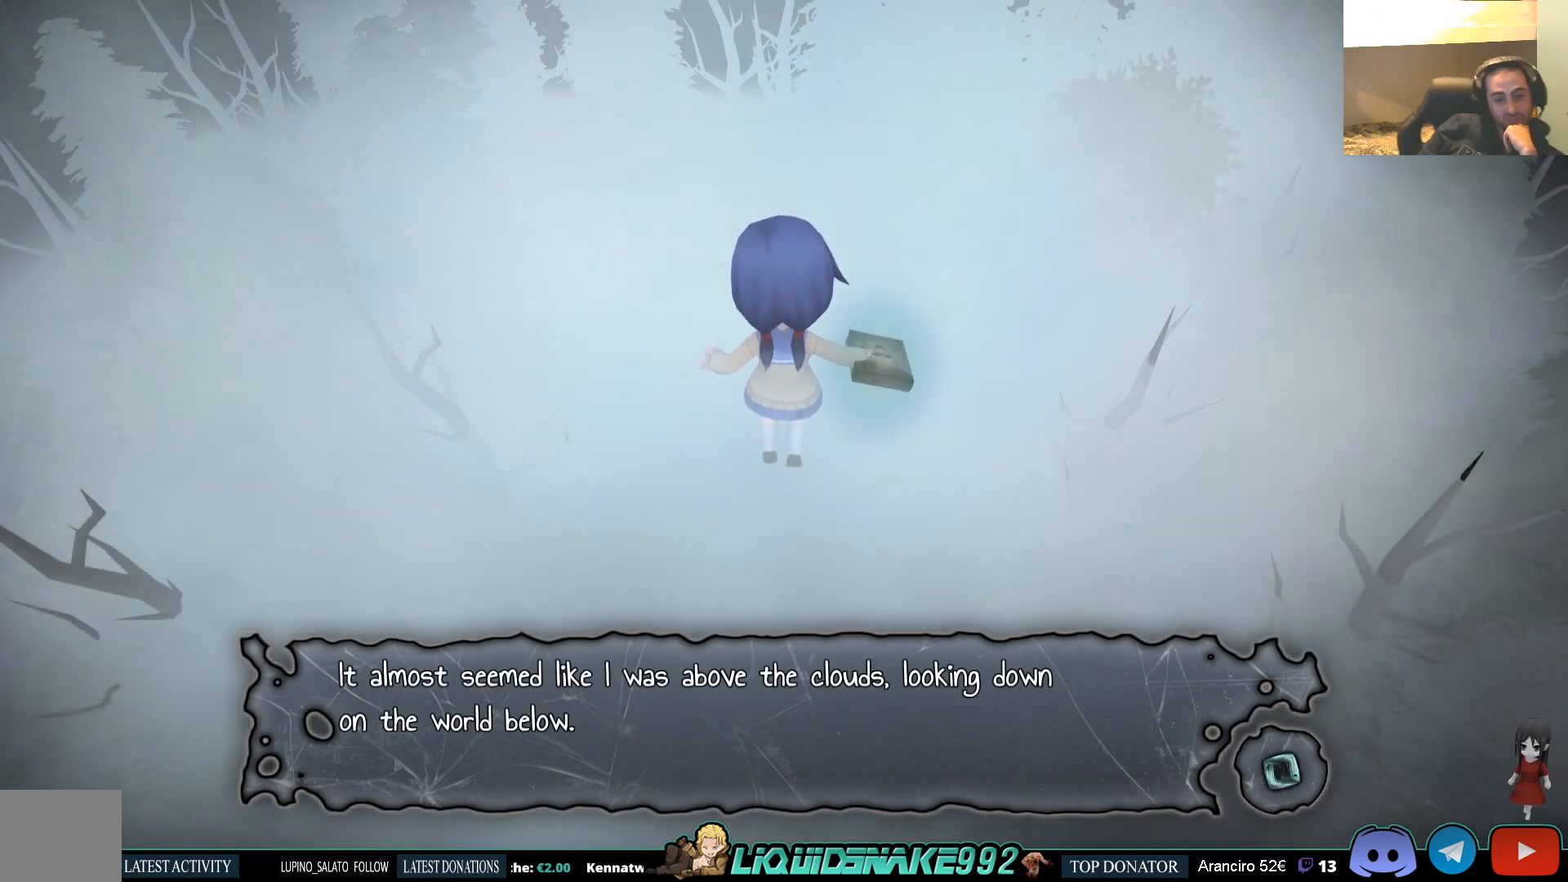
{"buttons": [], "left_stick": "center", "right_stick": "center", "events": []}
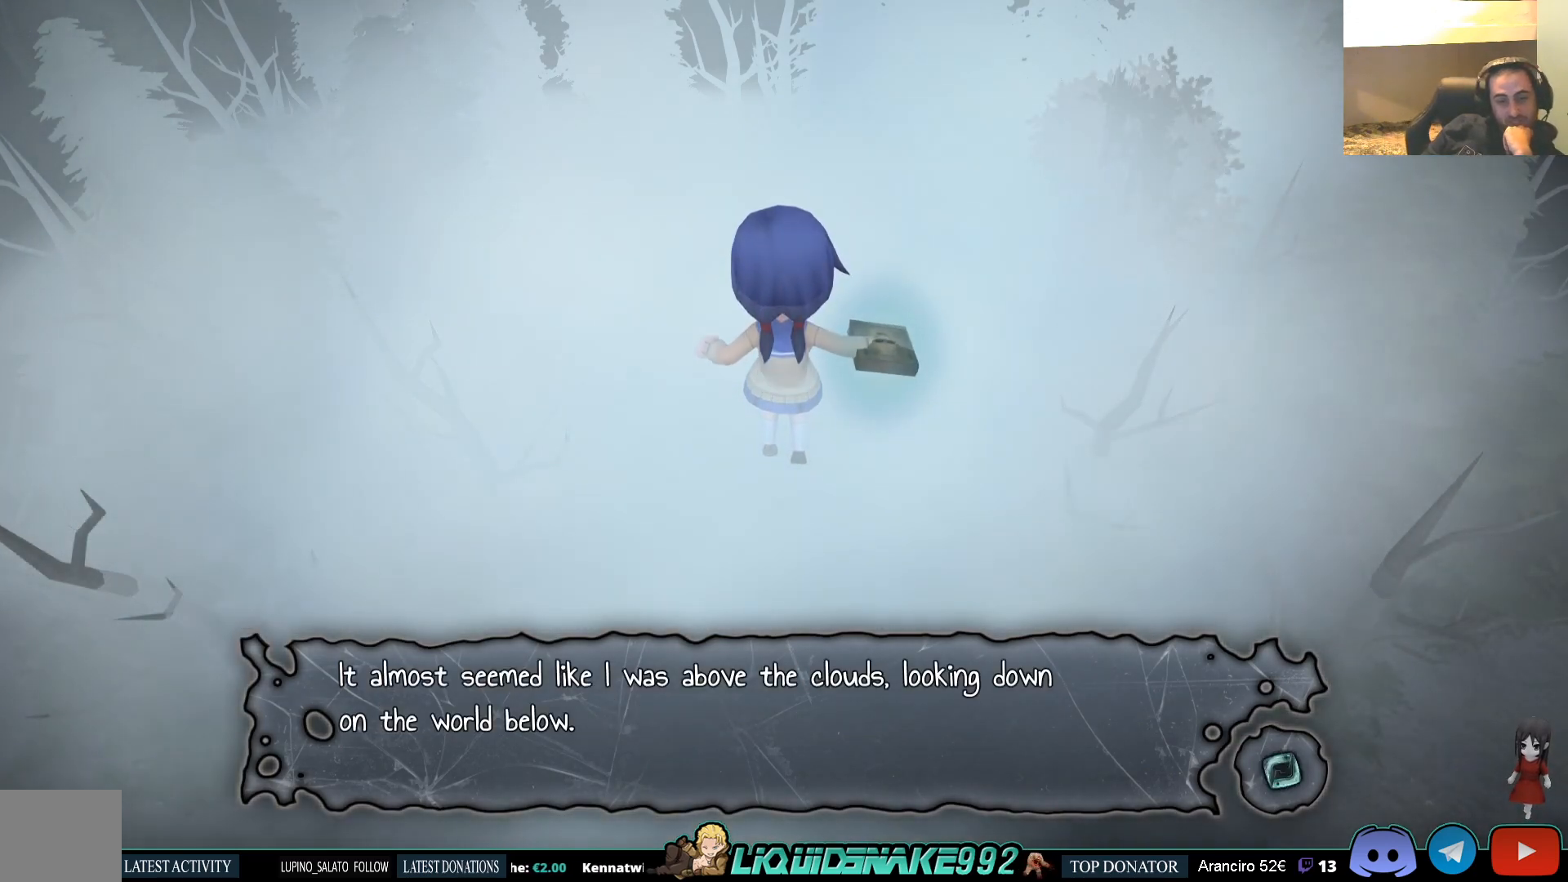
{"buttons": [], "left_stick": "center", "right_stick": "center", "events": []}
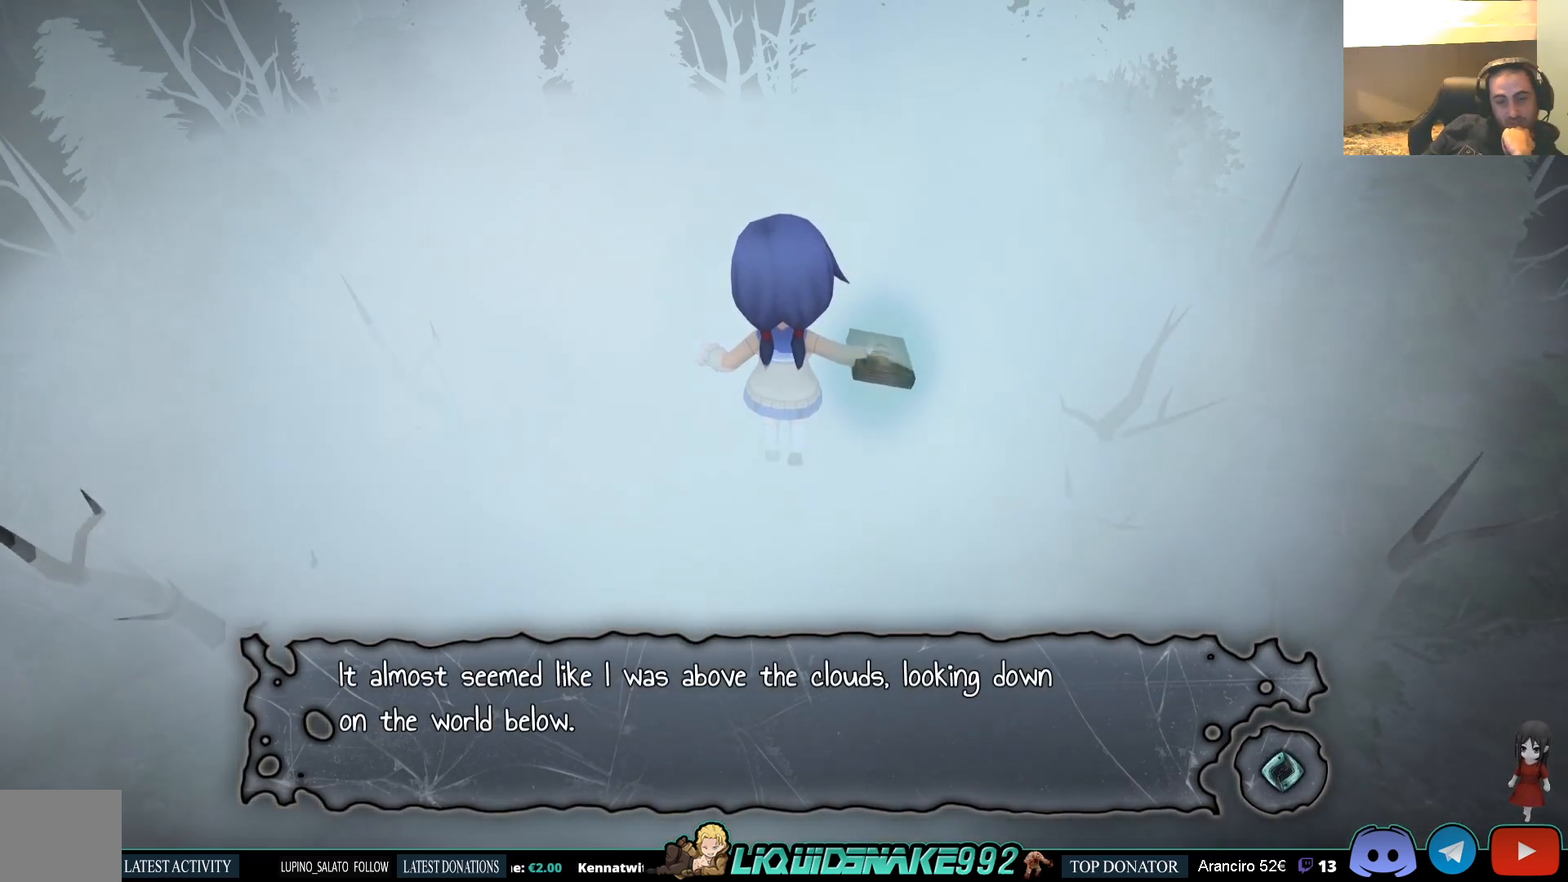
{"buttons": [], "left_stick": "center", "right_stick": "center", "events": []}
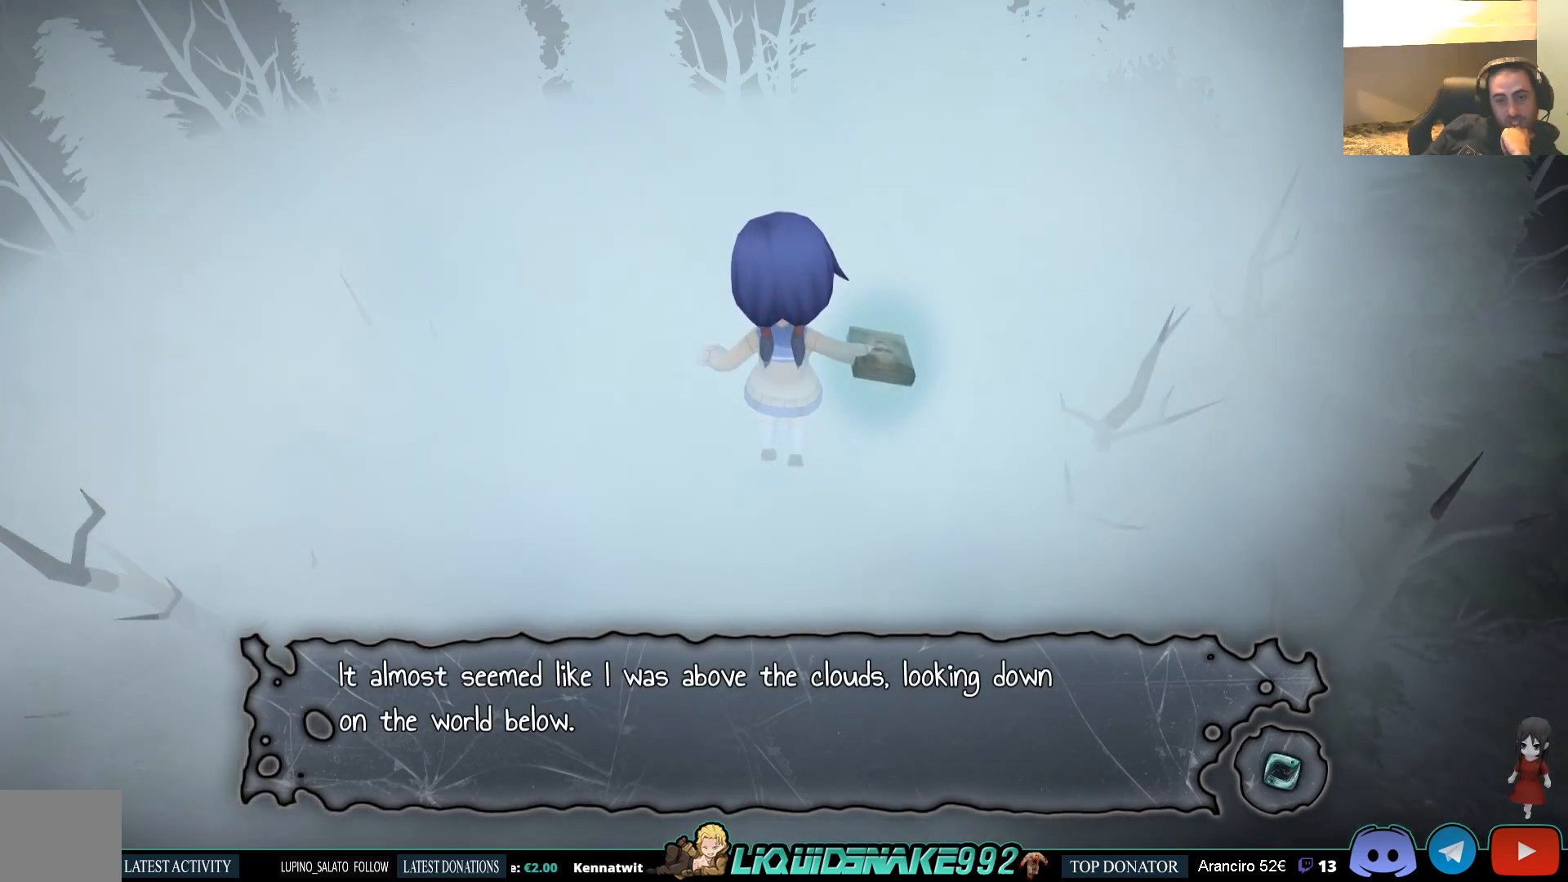
{"buttons": [], "left_stick": "center", "right_stick": "center", "events": []}
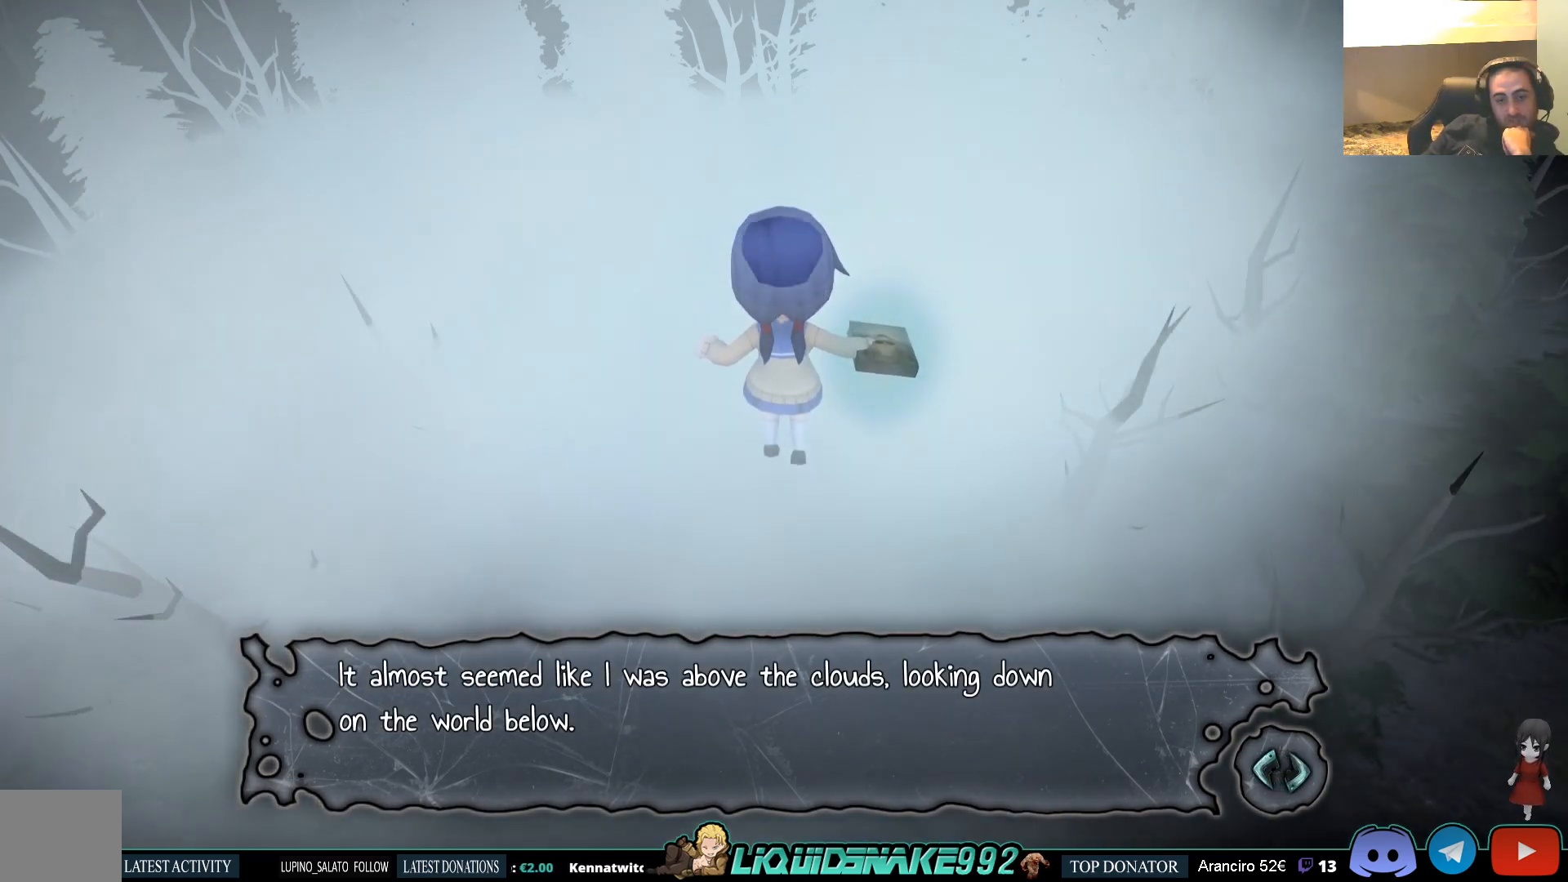
{"buttons": [], "left_stick": "center", "right_stick": "center", "events": []}
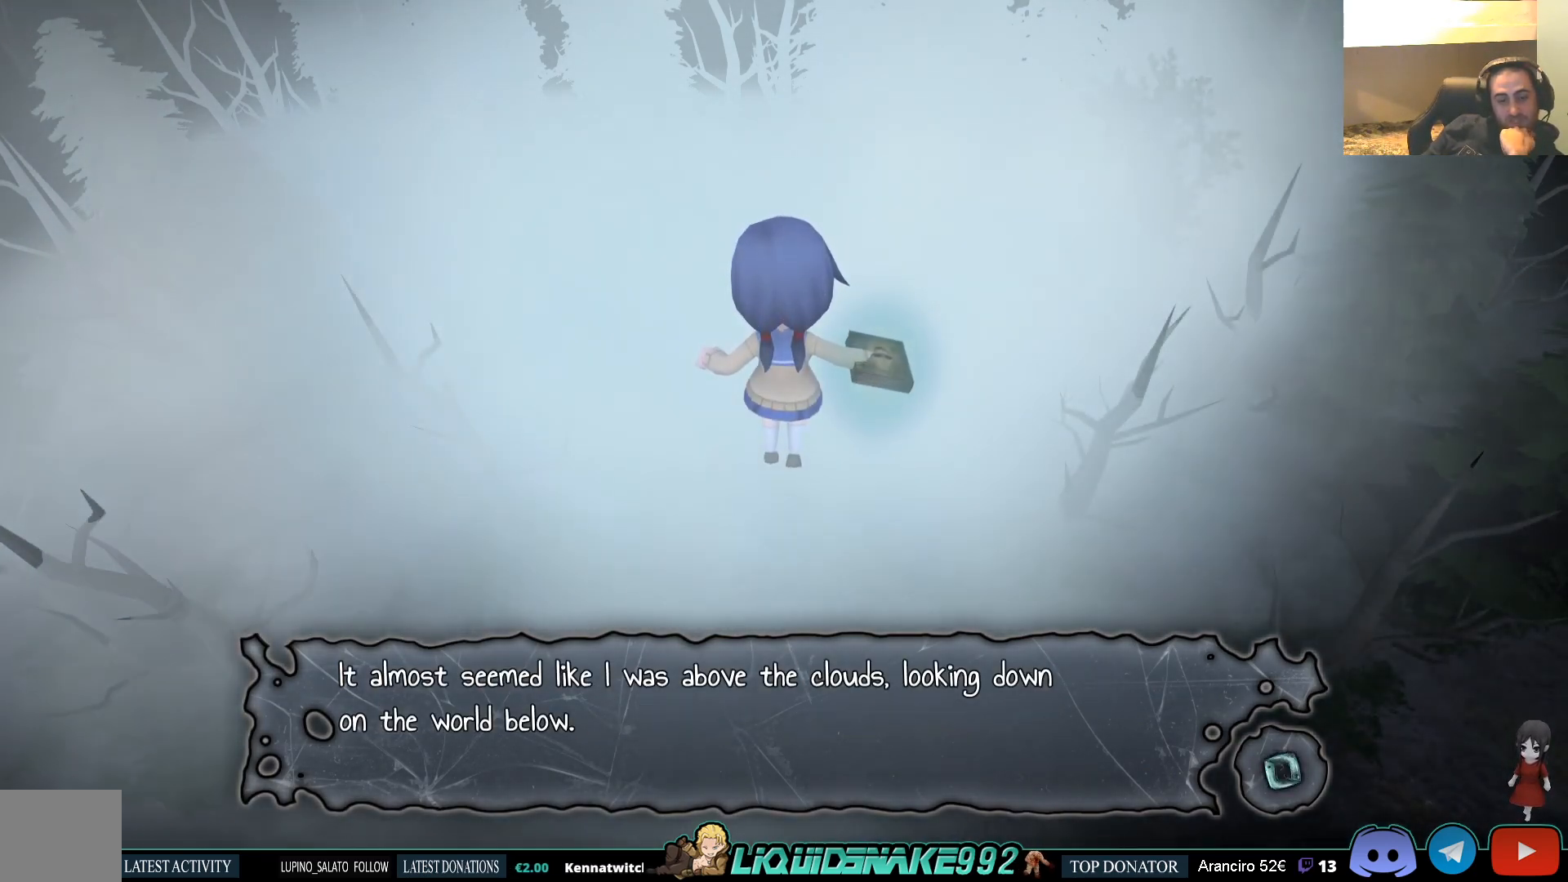
{"buttons": [], "left_stick": "center", "right_stick": "center", "events": []}
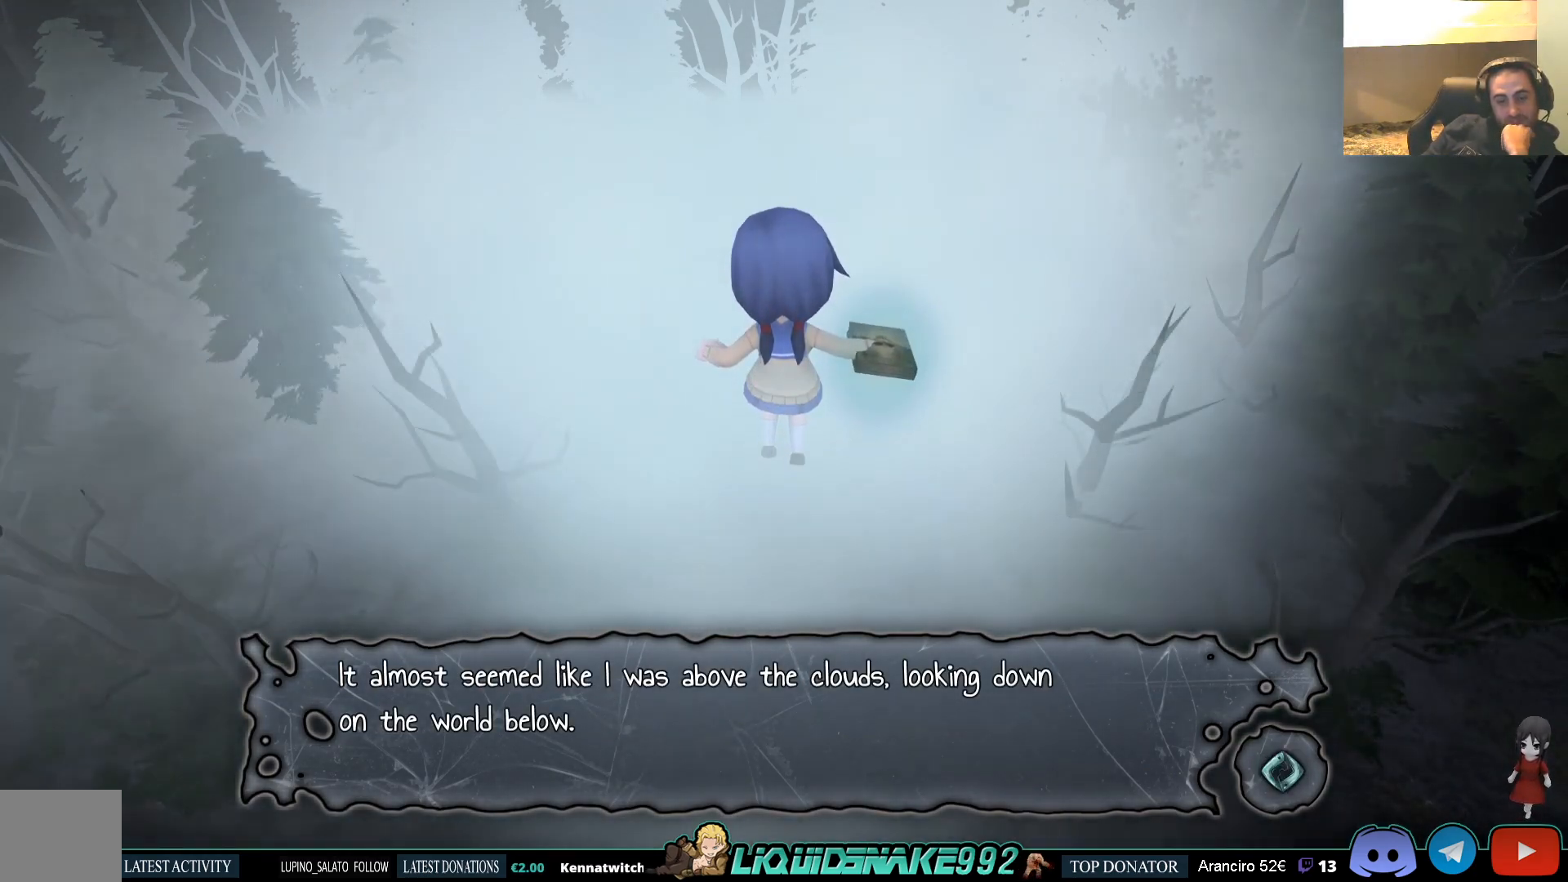
{"buttons": [], "left_stick": "center", "right_stick": "center", "events": [[267, "CROSS", "down"], [400, "CROSS", "up"]]}
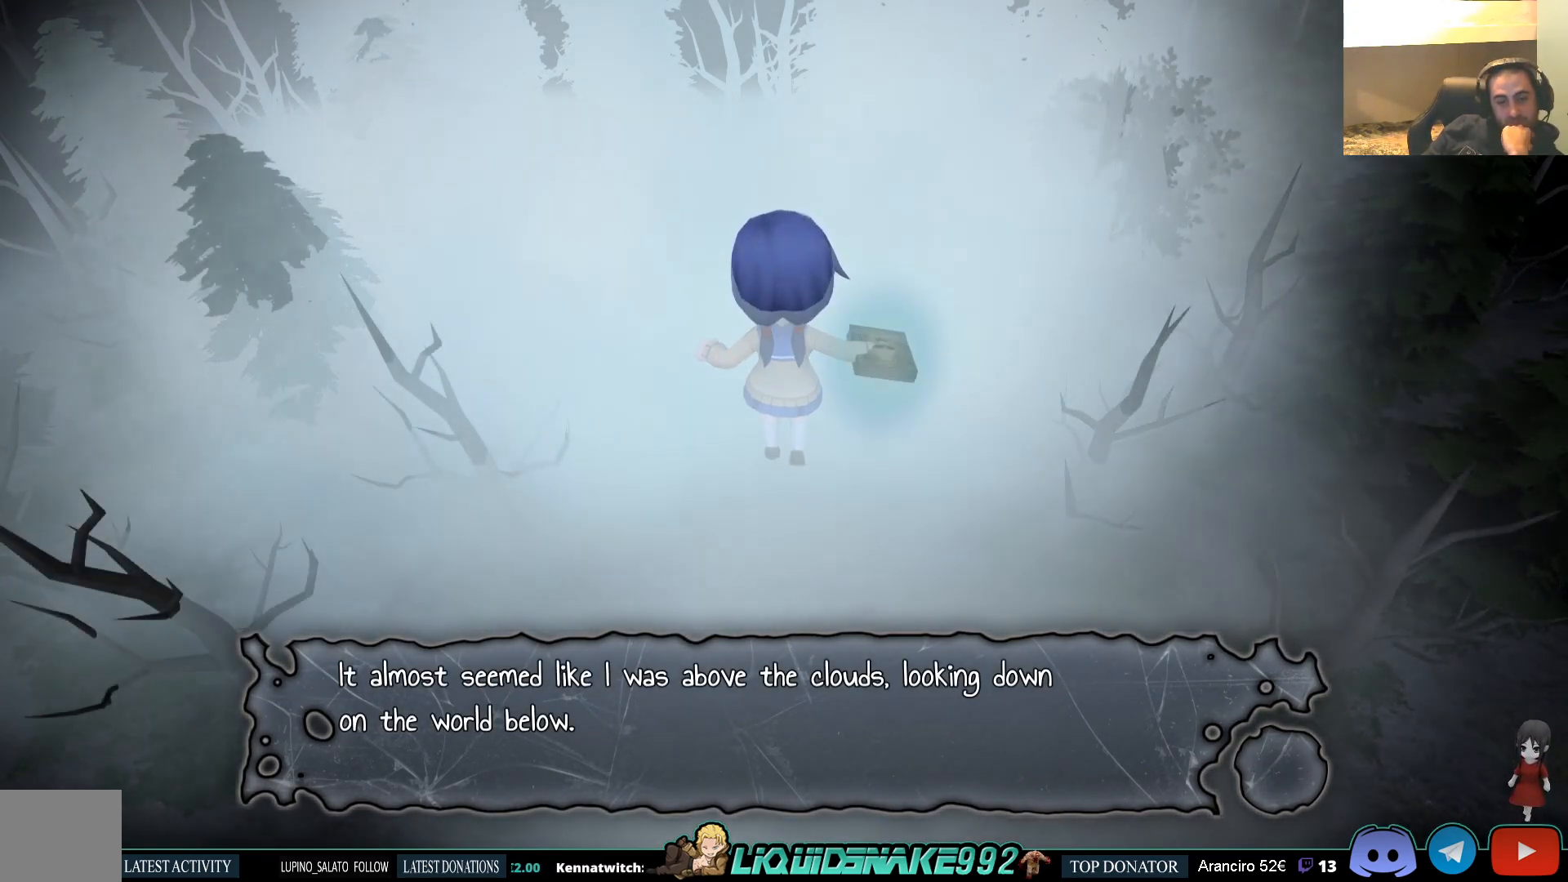
{"buttons": [], "left_stick": "center", "right_stick": "center", "events": []}
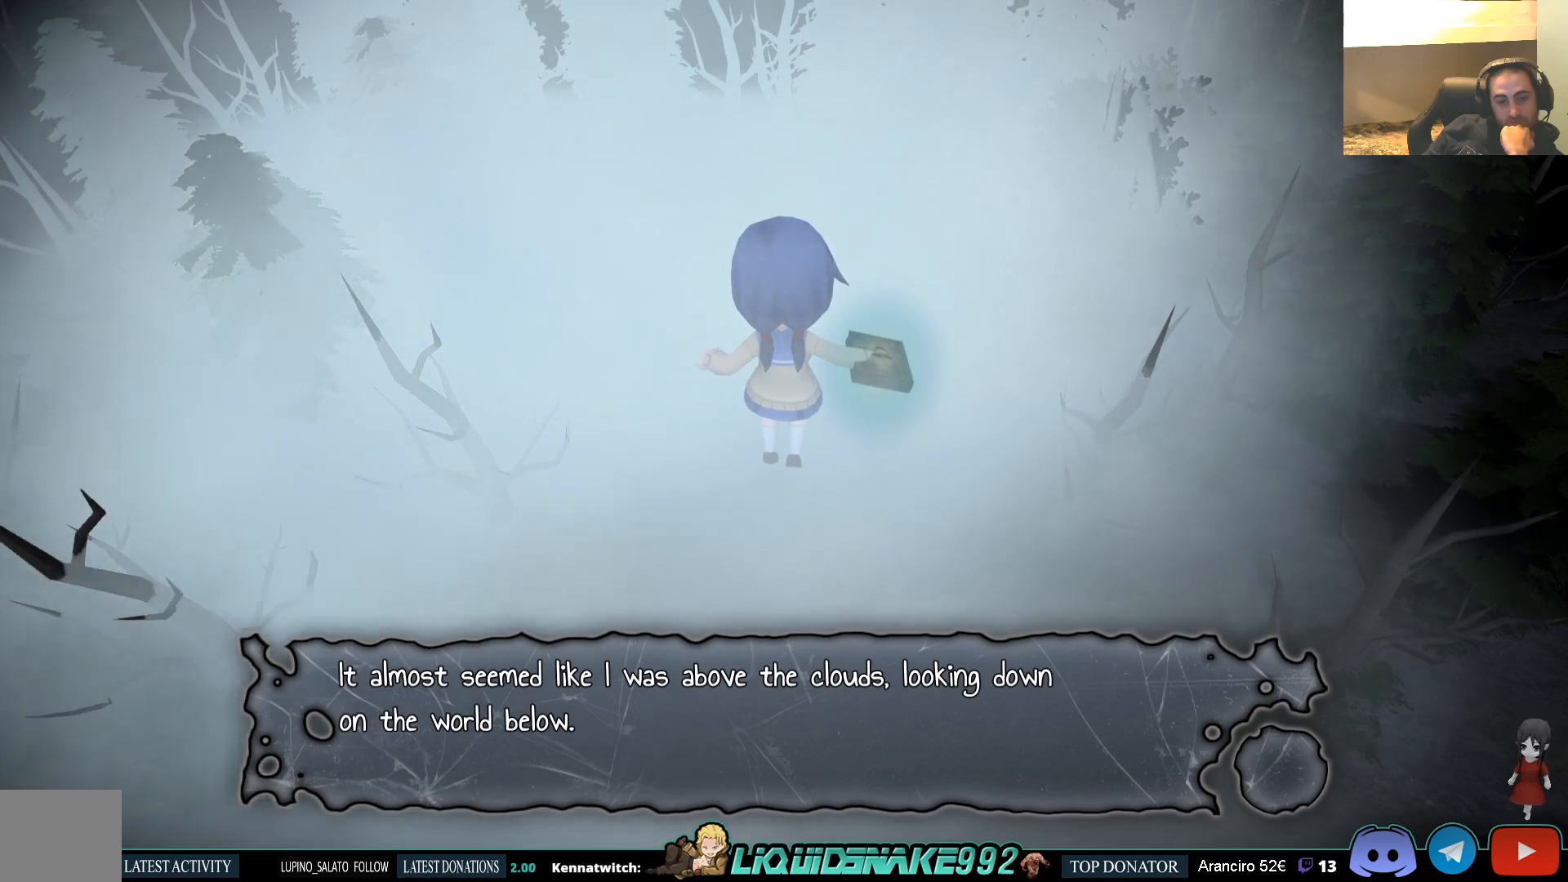
{"buttons": [], "left_stick": "center", "right_stick": "center", "events": []}
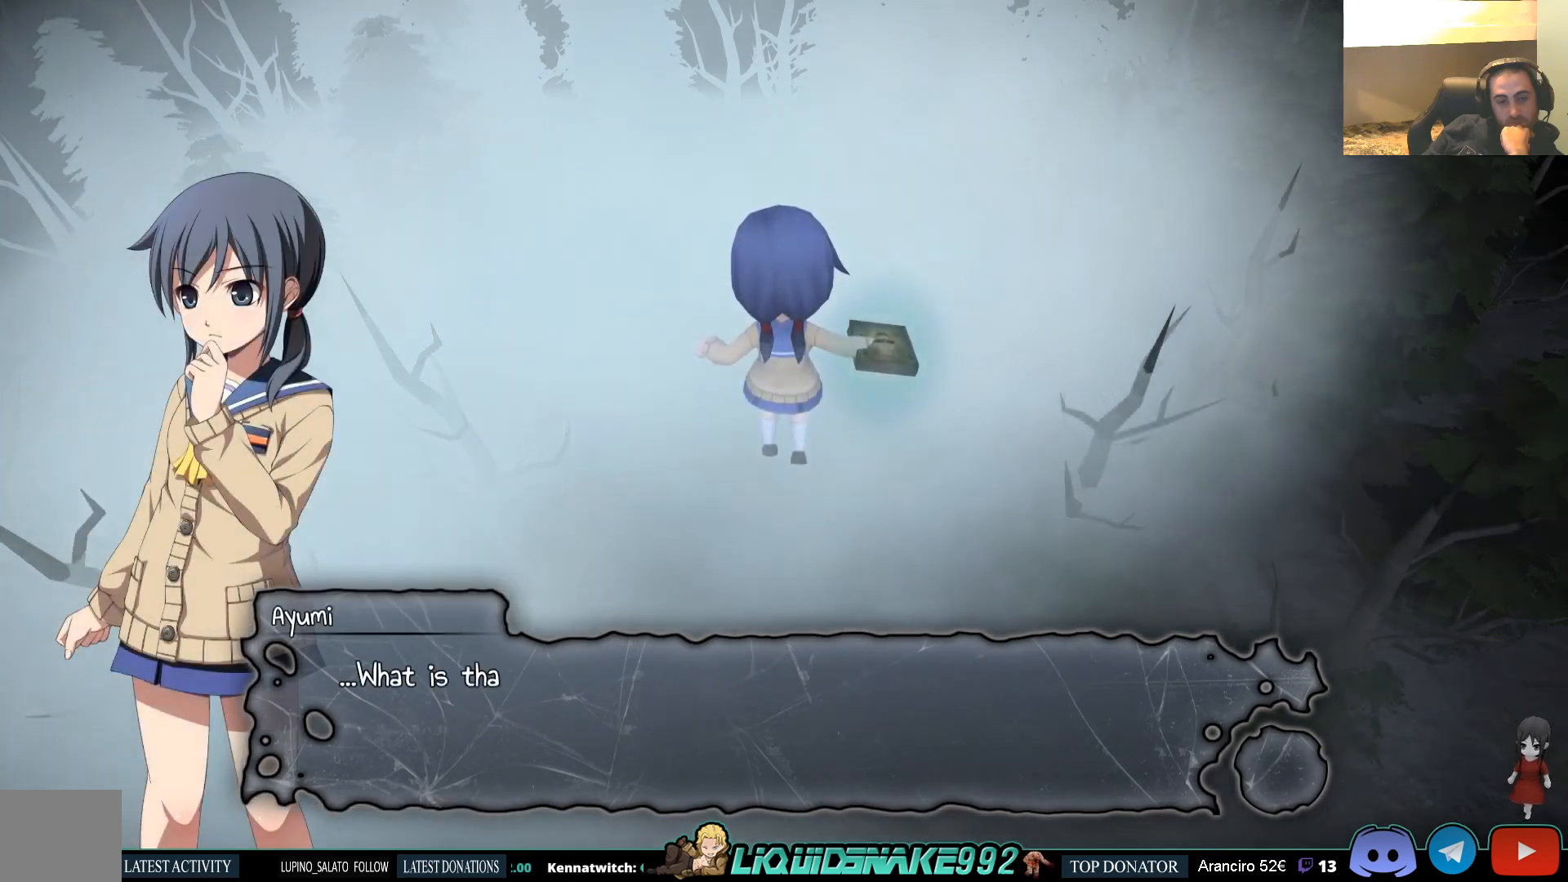
{"buttons": [], "left_stick": "center", "right_stick": "center", "events": [[133, "CROSS", "down"], [233, "CROSS", "up"]]}
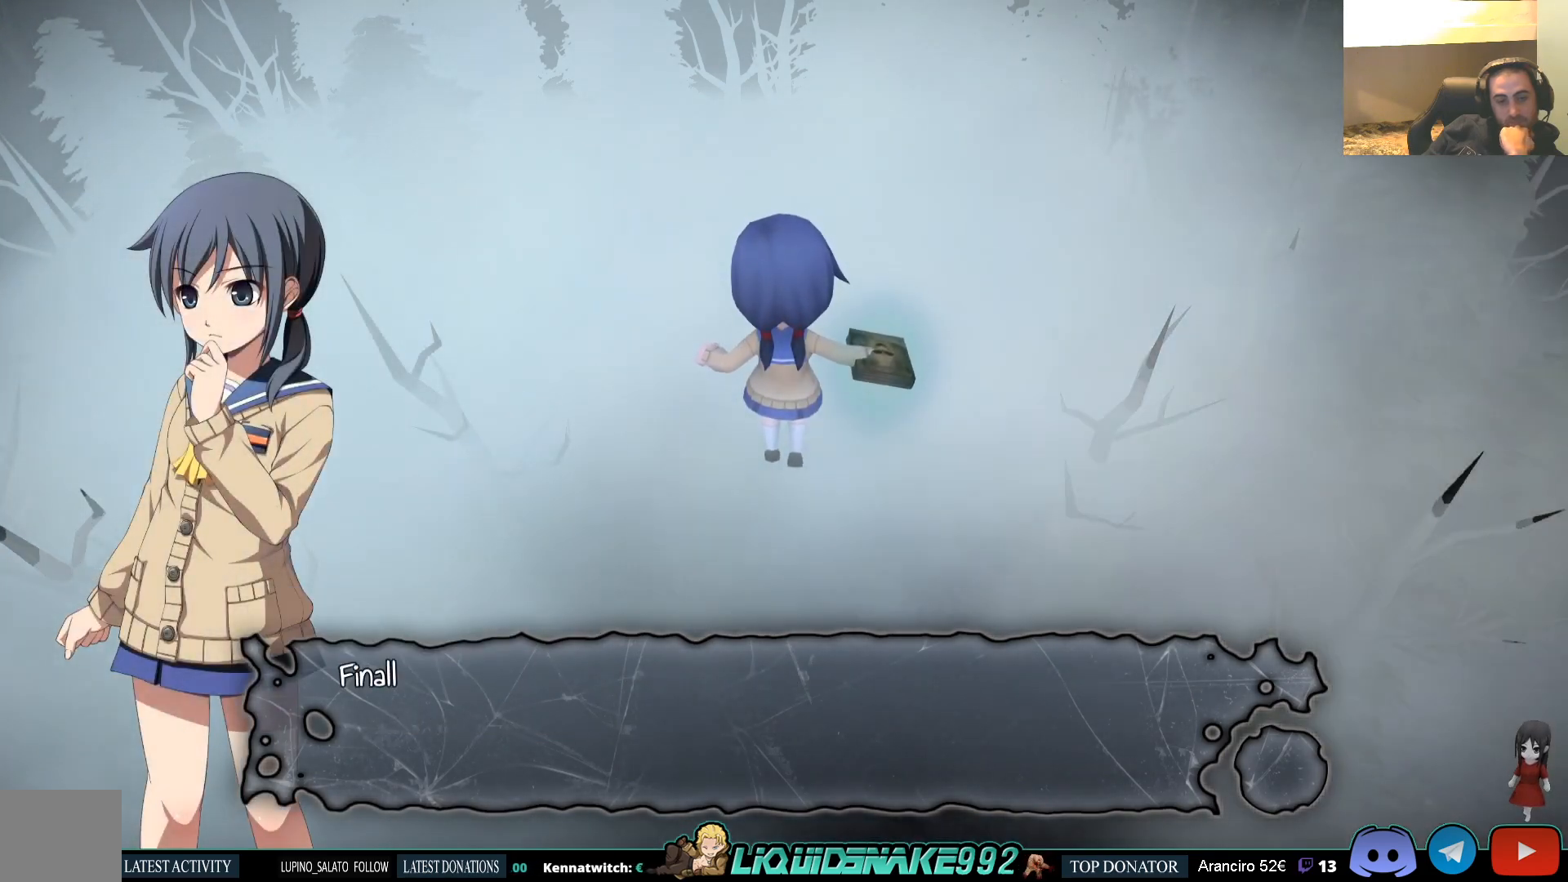
{"buttons": [], "left_stick": "center", "right_stick": "center", "events": []}
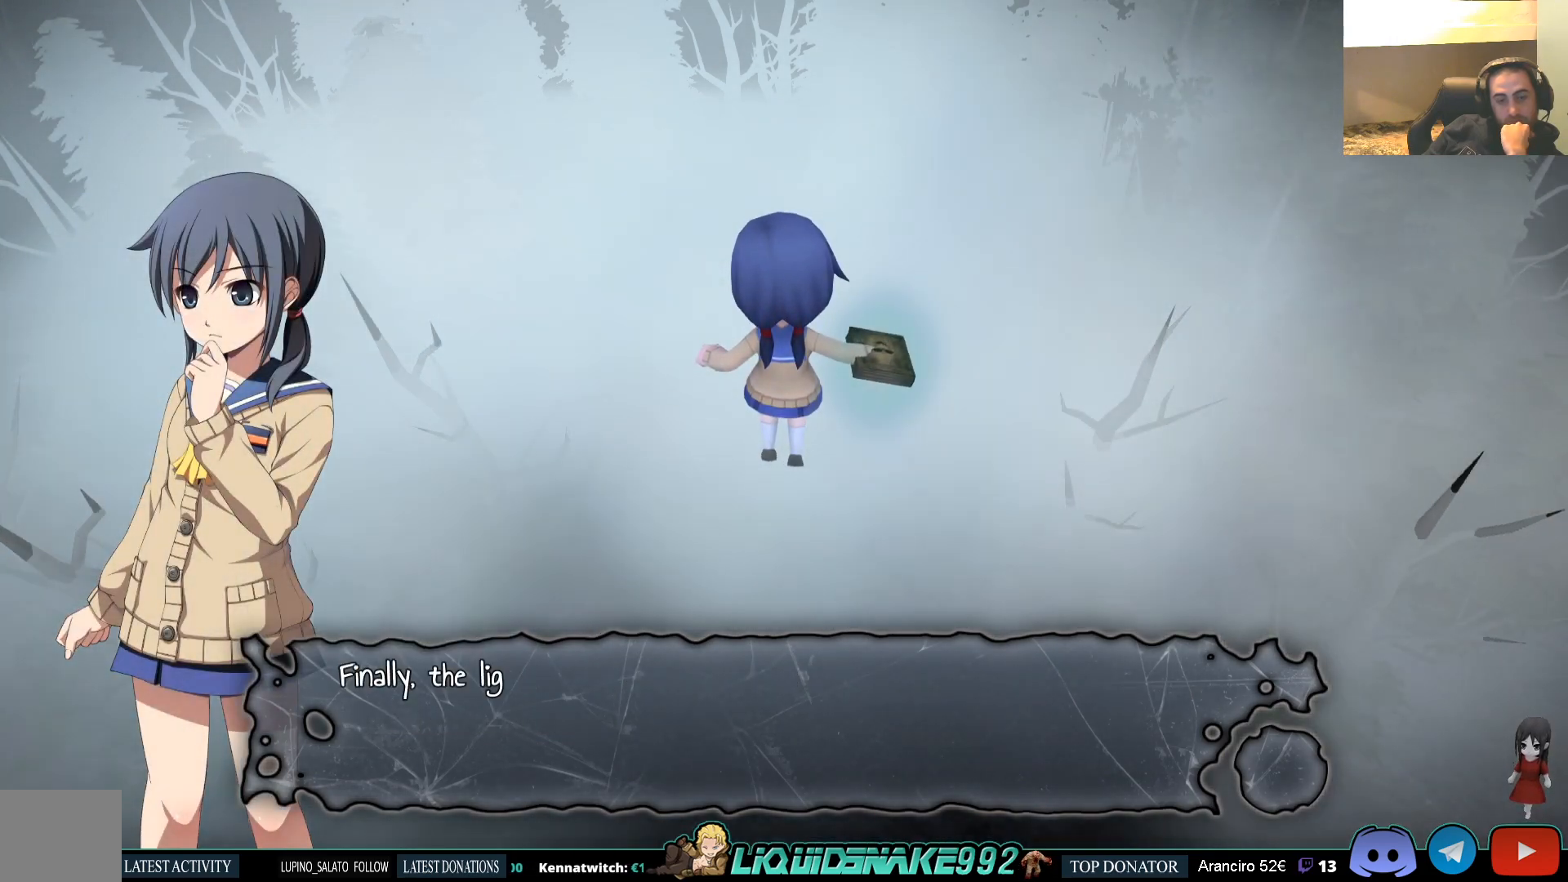
{"buttons": [], "left_stick": "center", "right_stick": "center", "events": [[17, "CROSS", "down"], [100, "CROSS", "up"]]}